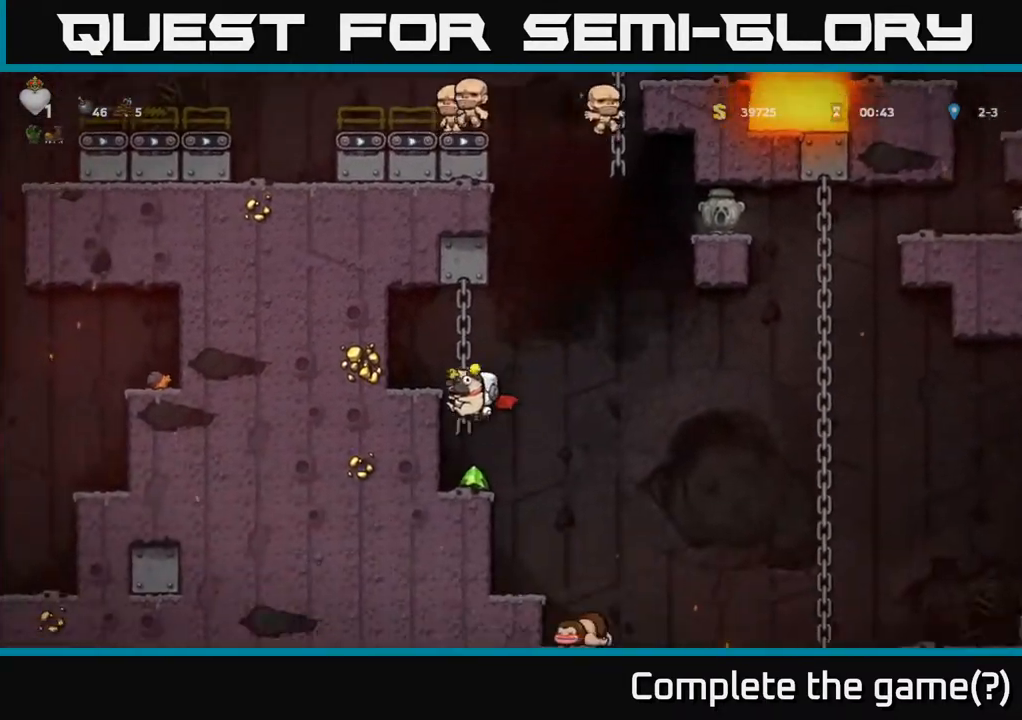
Gameplay with a controller (Xbox layout); each line is a JSON object with the inputs held at the frame after it. "events" lists button and stick changes between this image and that frame as [ms after this image, input, new state], when the widget could be followed in between.
{"buttons": ["DPAD_DOWN"], "left_stick": "center", "right_stick": "center", "events": [[33, "A", "up"], [33, "DPAD_RIGHT", "down"], [83, "DPAD_RIGHT", "up"], [150, "DPAD_UP", "down"], [283, "DPAD_UP", "up"], [333, "DPAD_DOWN", "down"], [383, "A", "down"], [483, "A", "up"]]}
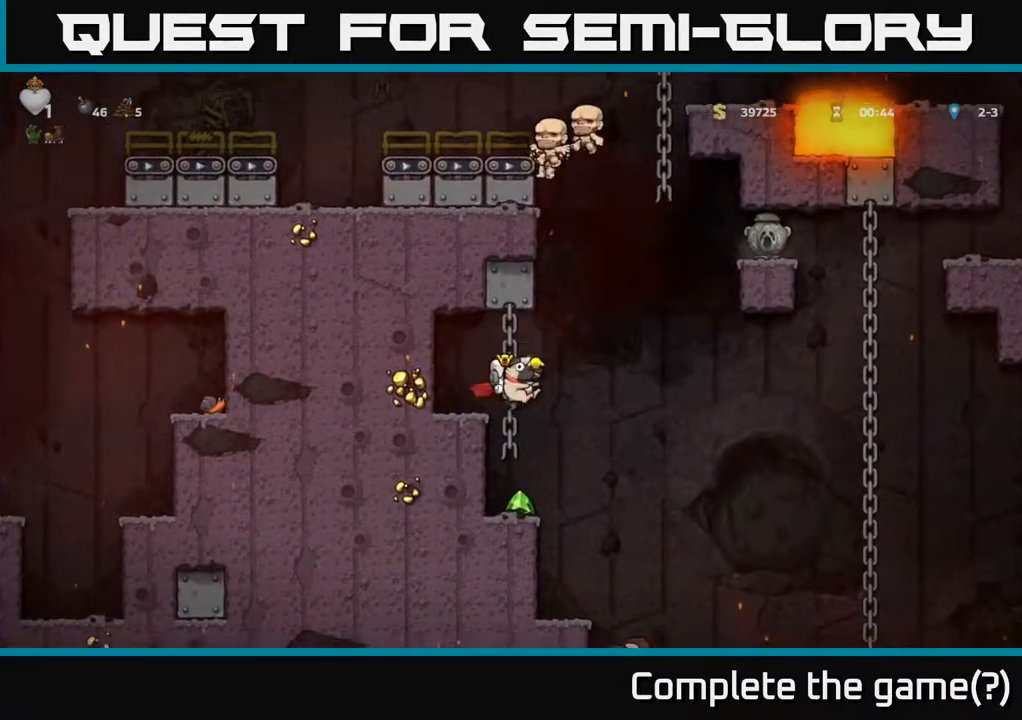
{"buttons": ["A", "DPAD_RIGHT"], "left_stick": "center", "right_stick": "center", "events": [[50, "DPAD_DOWN", "up"], [367, "DPAD_RIGHT", "down"], [417, "A", "down"]]}
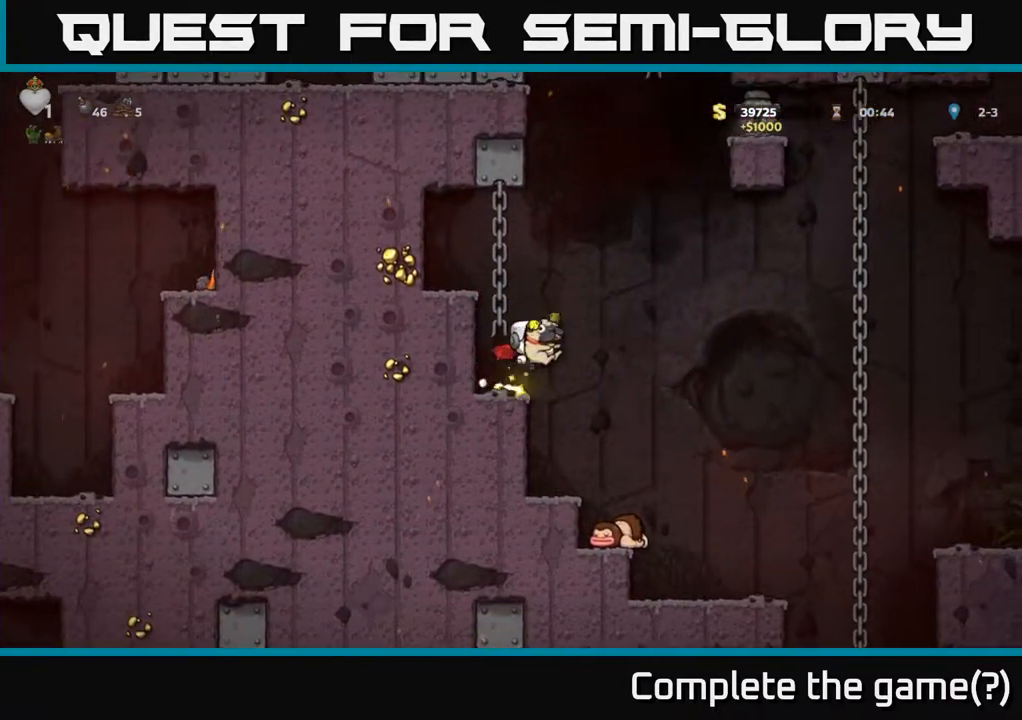
{"buttons": ["A", "DPAD_RIGHT"], "left_stick": "center", "right_stick": "center", "events": [[117, "A", "up"], [450, "A", "down"]]}
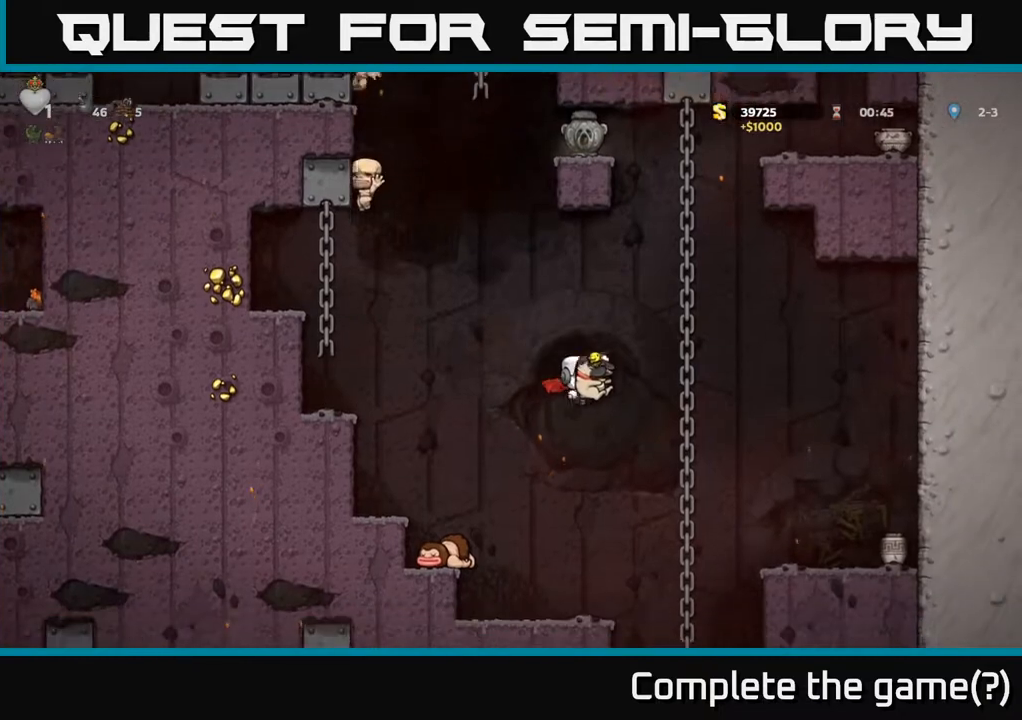
{"buttons": ["A", "DPAD_RIGHT"], "left_stick": "center", "right_stick": "center", "events": [[83, "DPAD_RIGHT", "up"], [83, "DPAD_UP", "down"], [100, "A", "up"], [267, "DPAD_UP", "up"], [450, "DPAD_RIGHT", "down"], [467, "A", "down"]]}
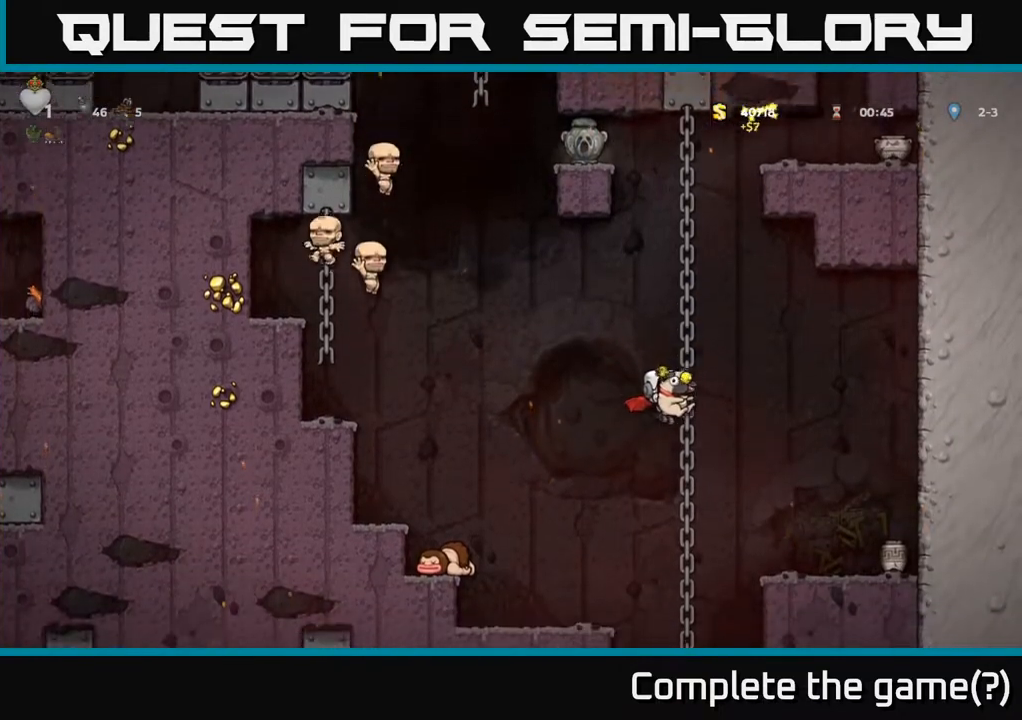
{"buttons": ["DPAD_LEFT"], "left_stick": "center", "right_stick": "center", "events": [[167, "A", "up"], [367, "DPAD_RIGHT", "up"], [450, "DPAD_LEFT", "down"]]}
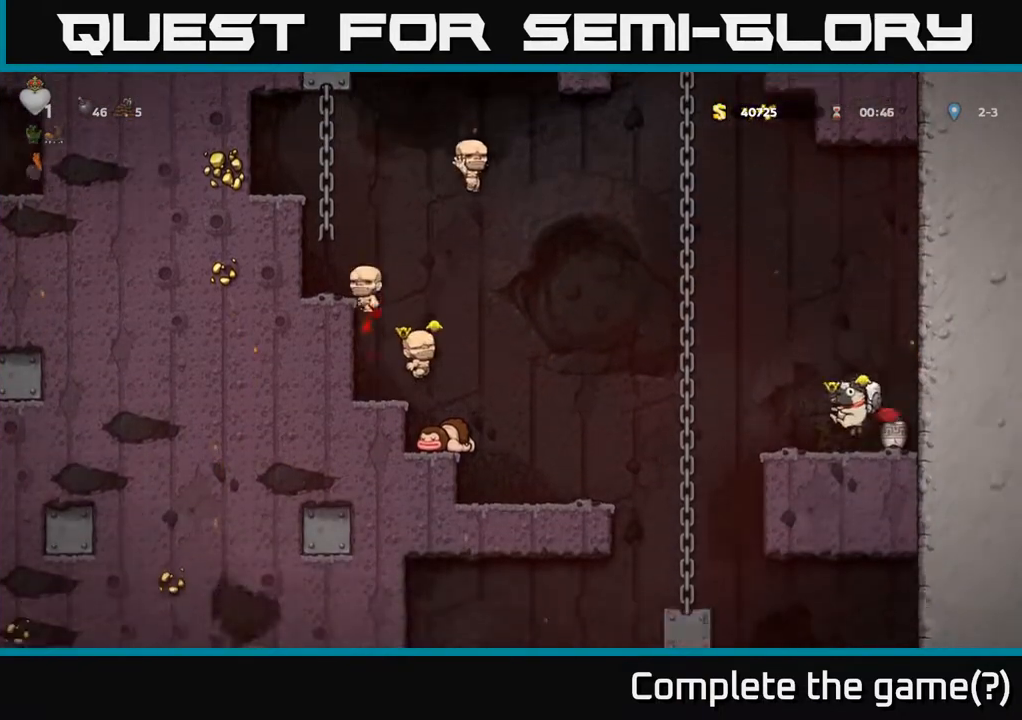
{"buttons": [], "left_stick": "center", "right_stick": "center", "events": [[50, "DPAD_LEFT", "up"], [267, "DPAD_LEFT", "down"], [383, "DPAD_LEFT", "up"], [417, "DPAD_RIGHT", "down"], [500, "DPAD_RIGHT", "up"]]}
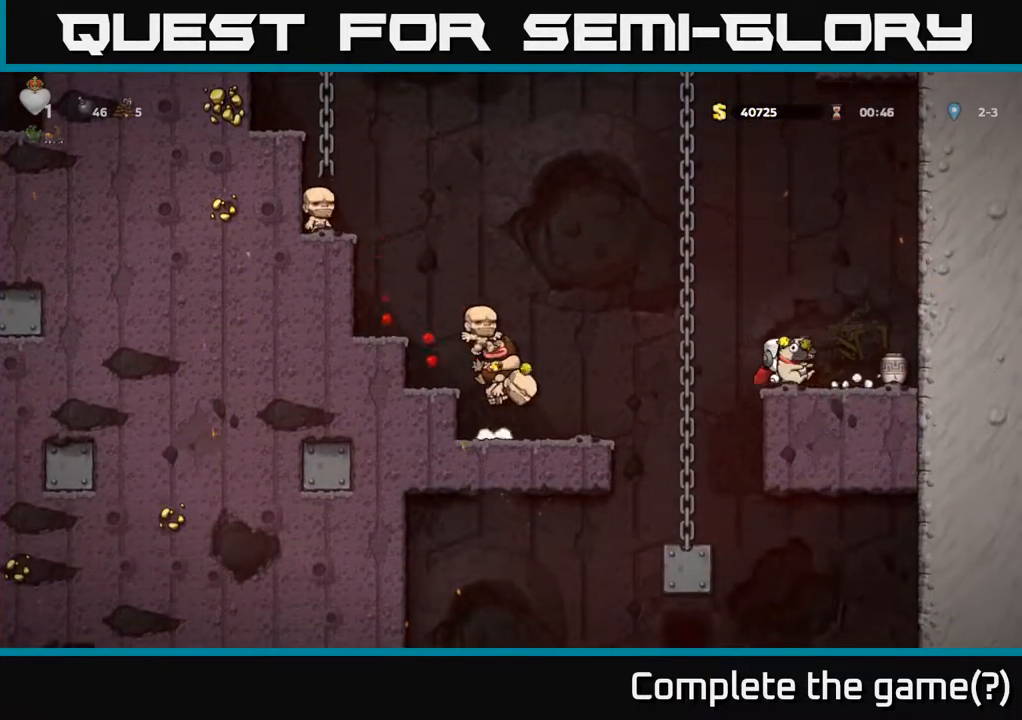
{"buttons": [], "left_stick": "center", "right_stick": "center", "events": [[350, "X", "down"], [450, "X", "up"]]}
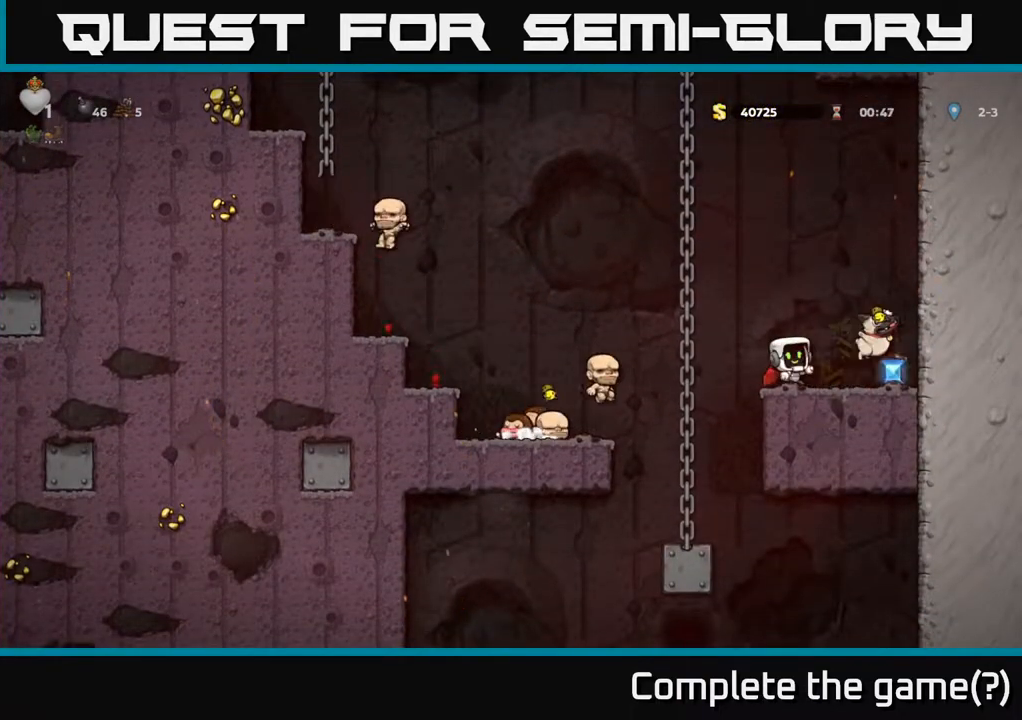
{"buttons": ["DPAD_RIGHT"], "left_stick": "center", "right_stick": "center", "events": [[333, "DPAD_RIGHT", "down"]]}
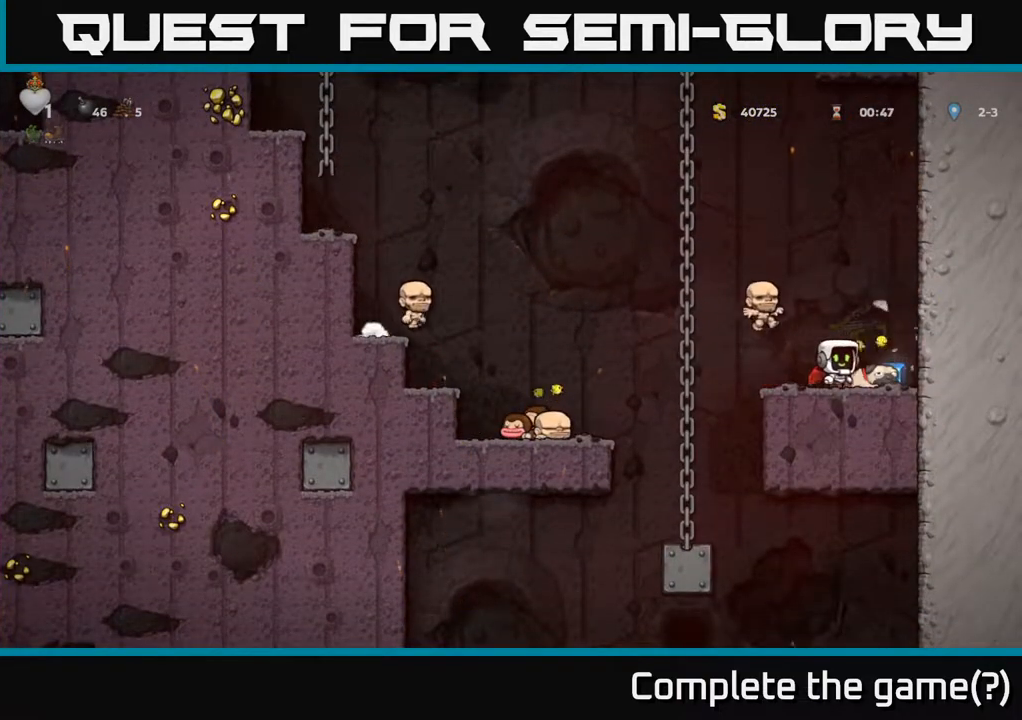
{"buttons": ["DPAD_LEFT"], "left_stick": "center", "right_stick": "center", "events": [[67, "DPAD_DOWN", "down"], [83, "DPAD_RIGHT", "up"], [133, "X", "down"], [217, "X", "up"], [233, "DPAD_DOWN", "up"], [300, "DPAD_RIGHT", "down"], [383, "DPAD_RIGHT", "up"], [433, "DPAD_LEFT", "down"]]}
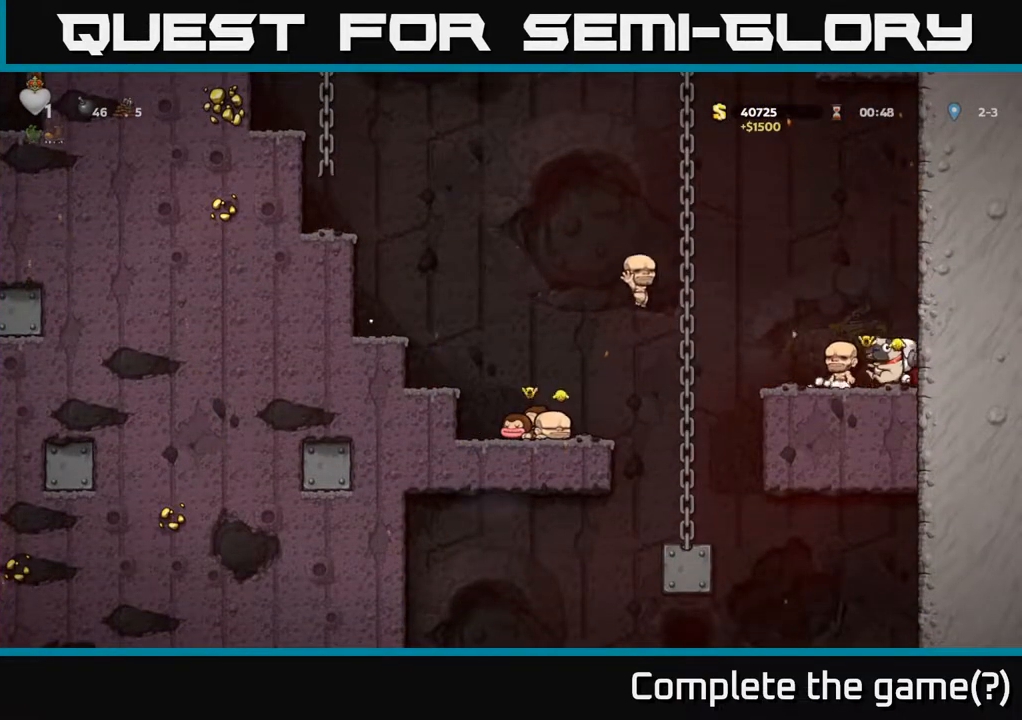
{"buttons": ["DPAD_UP"], "left_stick": "center", "right_stick": "center", "events": [[150, "A", "down"], [300, "A", "up"], [367, "DPAD_UP", "down"], [433, "DPAD_LEFT", "up"]]}
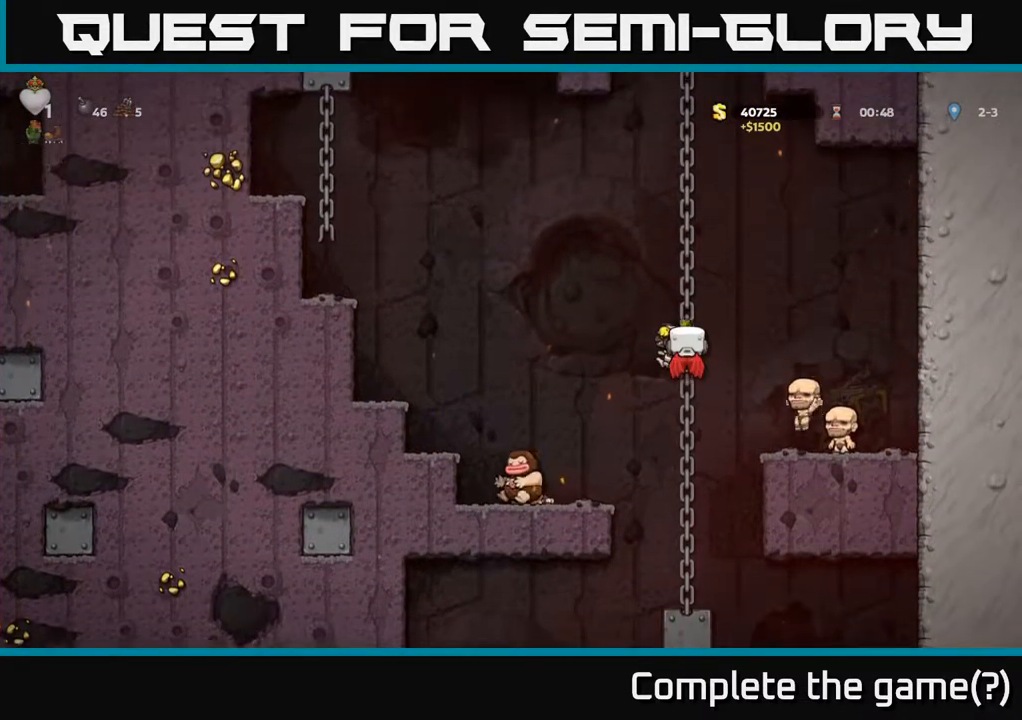
{"buttons": [], "left_stick": "center", "right_stick": "center", "events": [[17, "DPAD_UP", "up"], [67, "DPAD_DOWN", "down"], [200, "A", "down"], [350, "A", "up"], [383, "DPAD_DOWN", "up"]]}
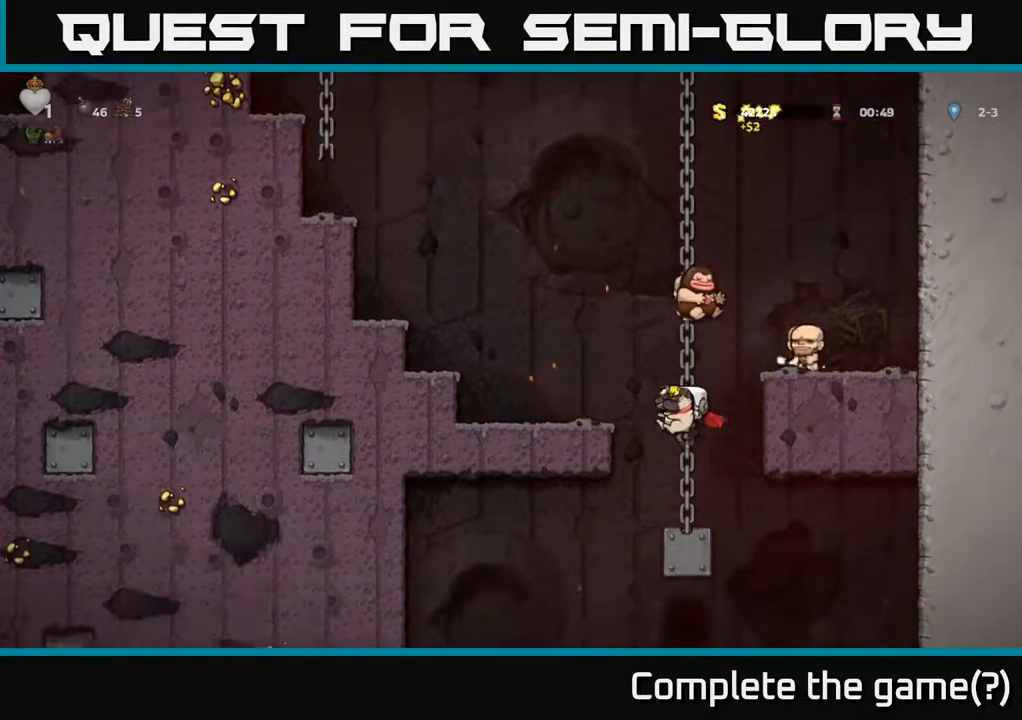
{"buttons": ["DPAD_DOWN"], "left_stick": "center", "right_stick": "center", "events": [[200, "DPAD_DOWN", "down"]]}
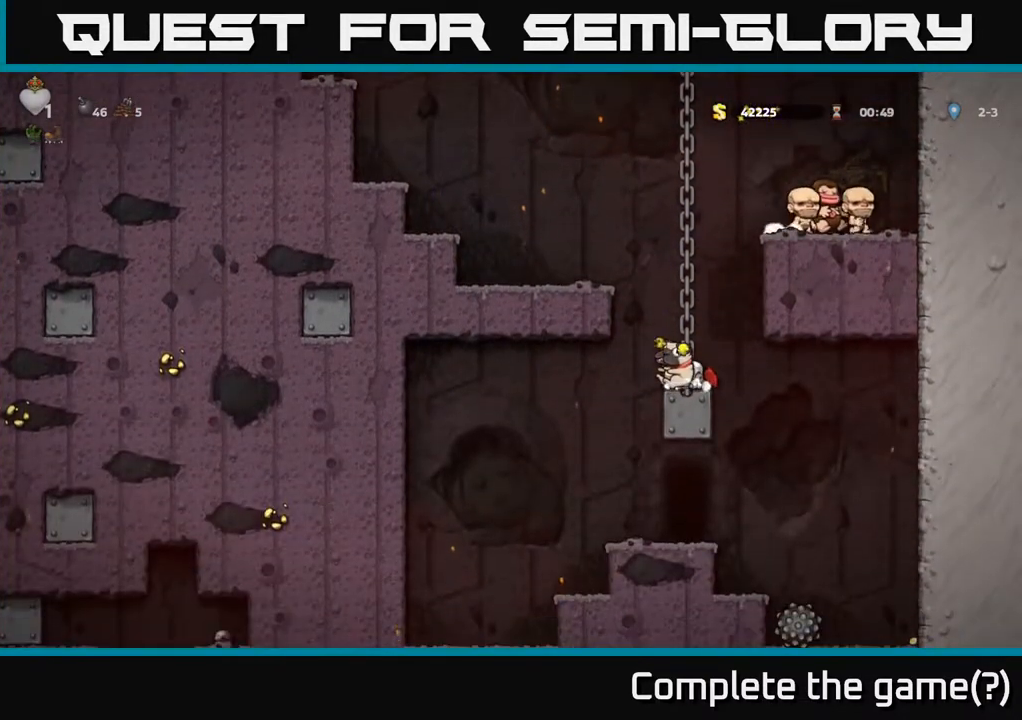
{"buttons": ["DPAD_DOWN"], "left_stick": "center", "right_stick": "center", "events": []}
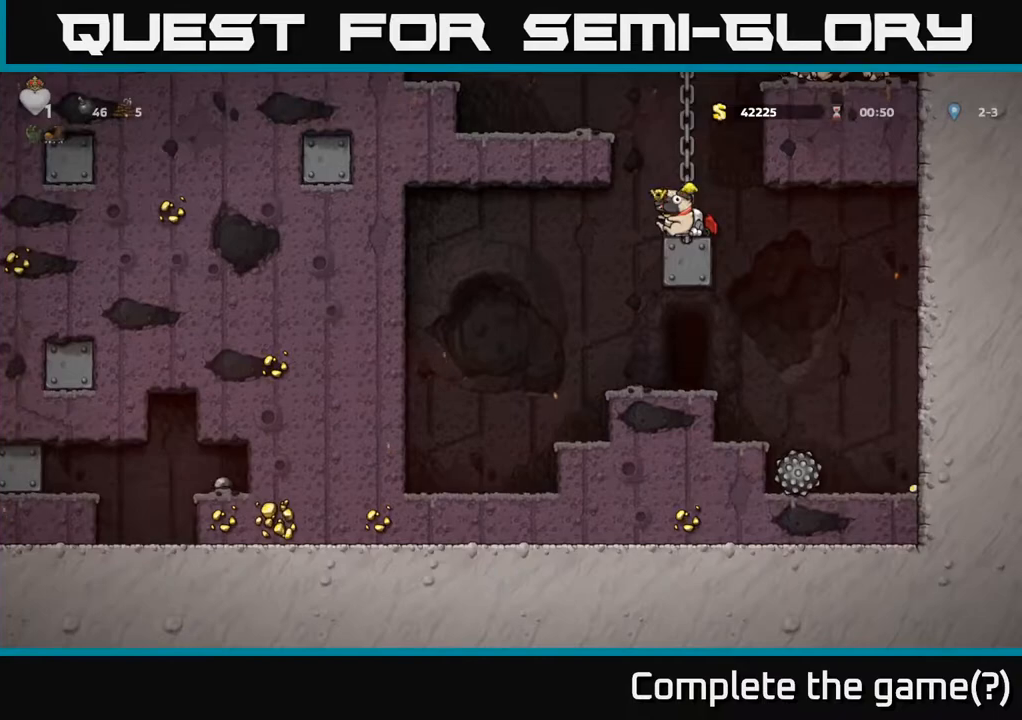
{"buttons": [], "left_stick": "center", "right_stick": "center", "events": [[83, "DPAD_DOWN", "up"], [117, "DPAD_LEFT", "down"], [300, "DPAD_LEFT", "up"]]}
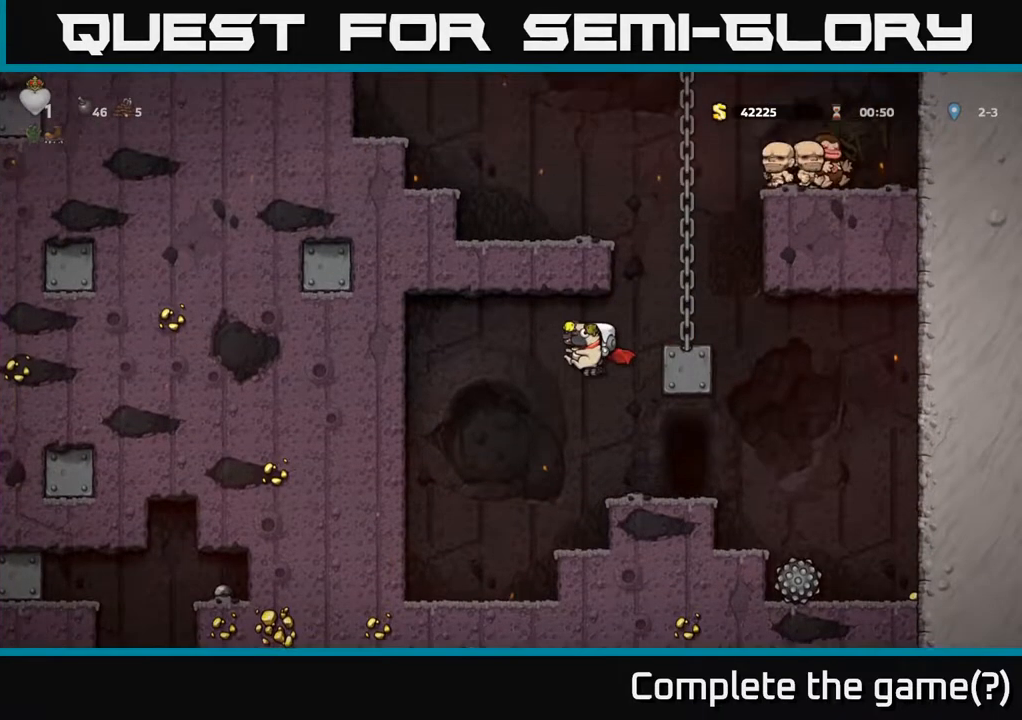
{"buttons": ["A"], "left_stick": "center", "right_stick": "center", "events": [[33, "DPAD_RIGHT", "down"], [233, "DPAD_RIGHT", "up"], [267, "DPAD_LEFT", "down"], [417, "A", "down"], [500, "DPAD_LEFT", "up"]]}
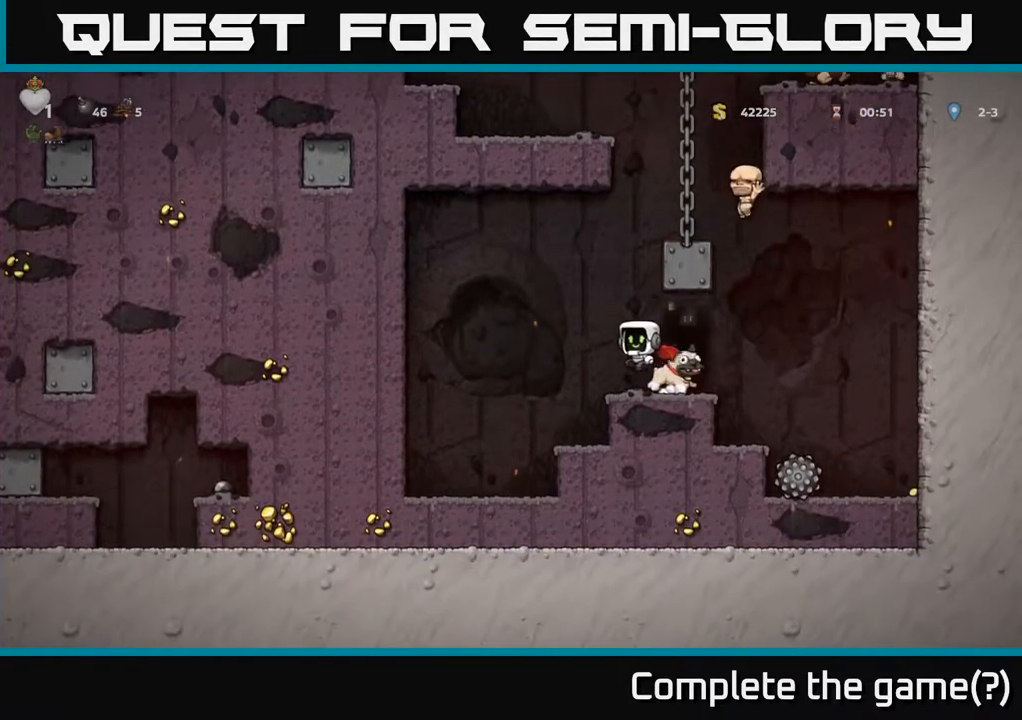
{"buttons": ["A"], "left_stick": "center", "right_stick": "center", "events": [[33, "DPAD_RIGHT", "down"], [200, "A", "up"], [267, "A", "down"], [417, "DPAD_RIGHT", "up"]]}
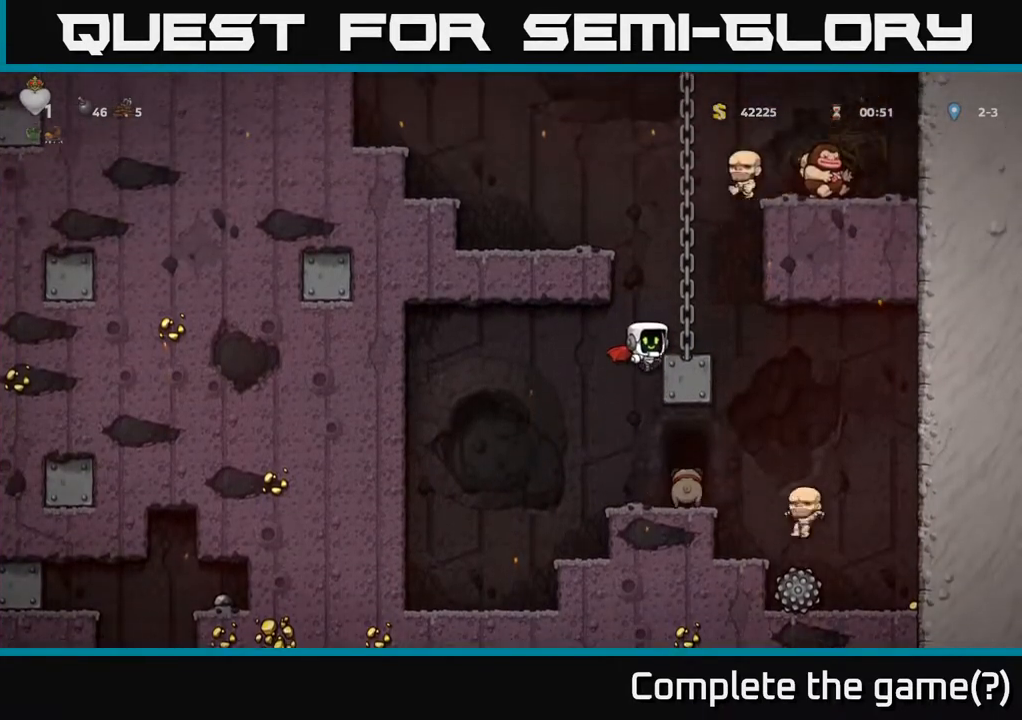
{"buttons": ["A", "DPAD_RIGHT"], "left_stick": "center", "right_stick": "center", "events": [[67, "A", "up"], [117, "DPAD_RIGHT", "down"], [300, "DPAD_UP", "down"], [317, "DPAD_RIGHT", "up"], [333, "A", "down"], [450, "DPAD_UP", "up"], [467, "DPAD_RIGHT", "down"]]}
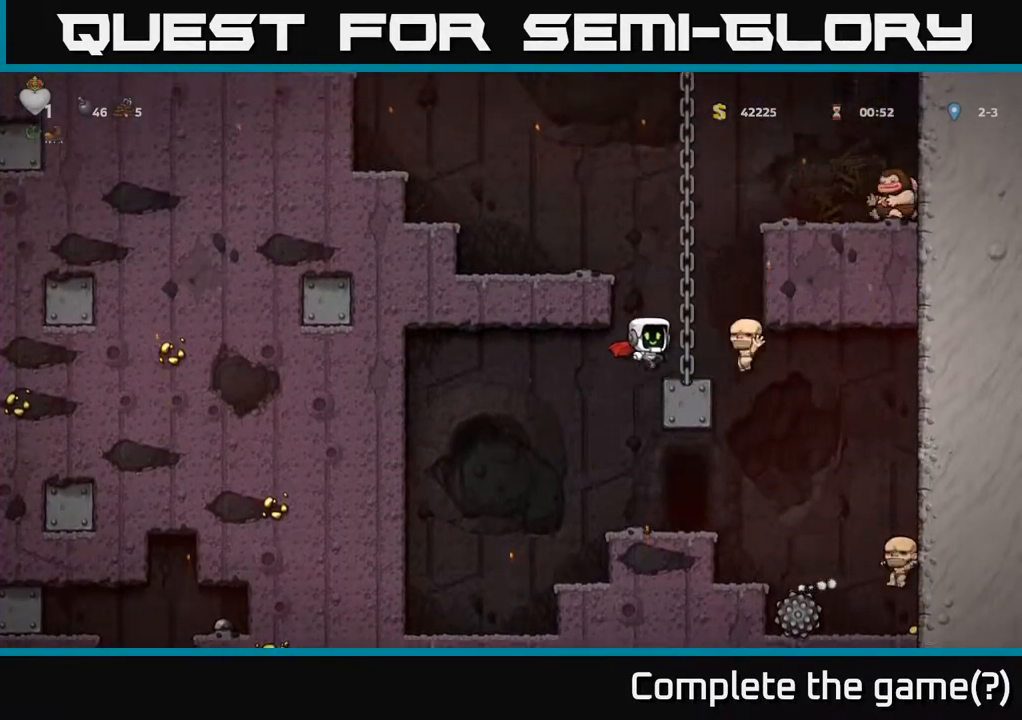
{"buttons": ["A", "DPAD_LEFT"], "left_stick": "center", "right_stick": "center", "events": [[33, "A", "up"], [33, "DPAD_RIGHT", "up"], [117, "DPAD_UP", "down"], [417, "A", "down"], [433, "DPAD_LEFT", "down"], [467, "DPAD_UP", "up"]]}
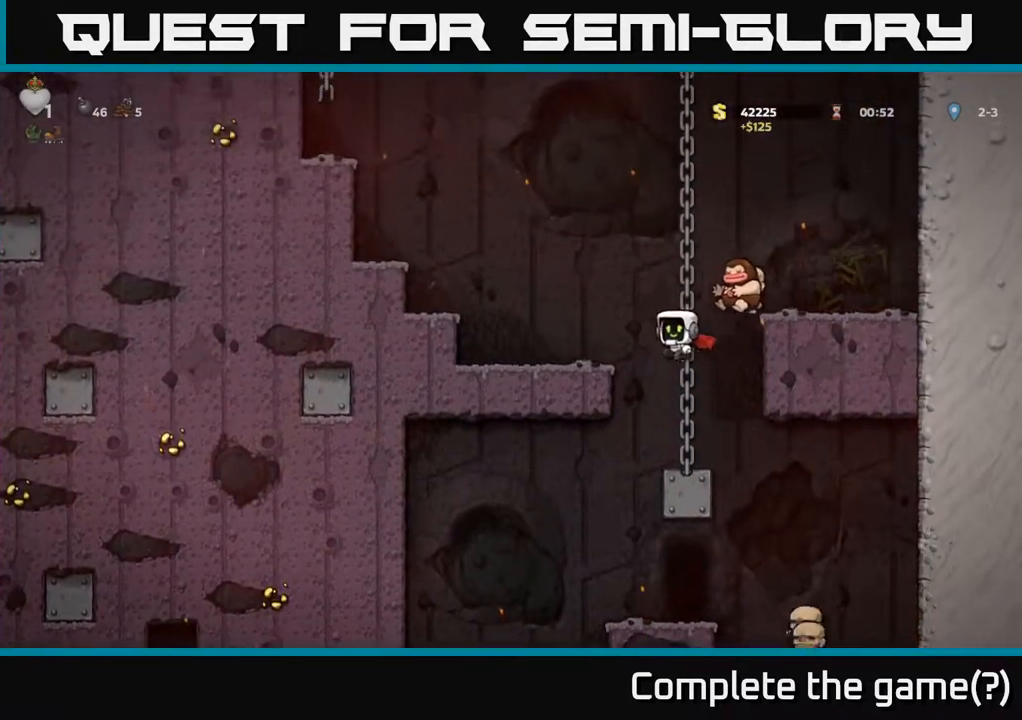
{"buttons": ["DPAD_LEFT"], "left_stick": "center", "right_stick": "center", "events": [[67, "A", "up"], [117, "A", "down"], [433, "A", "up"]]}
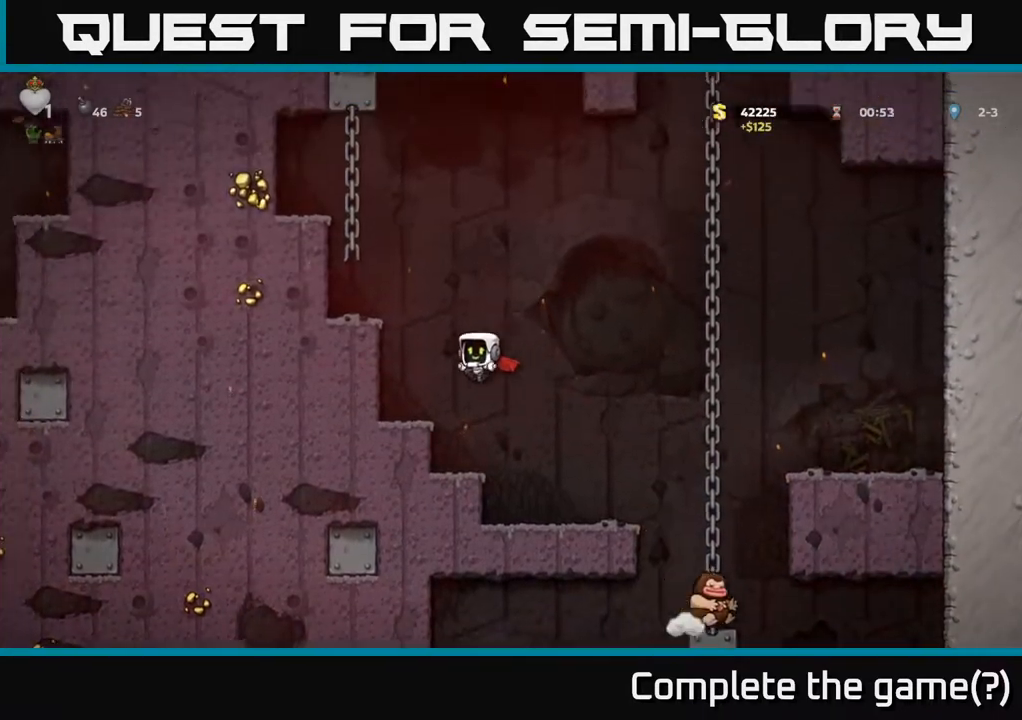
{"buttons": [], "left_stick": "center", "right_stick": "center", "events": [[100, "DPAD_LEFT", "up"], [283, "DPAD_LEFT", "down"], [450, "DPAD_LEFT", "up"]]}
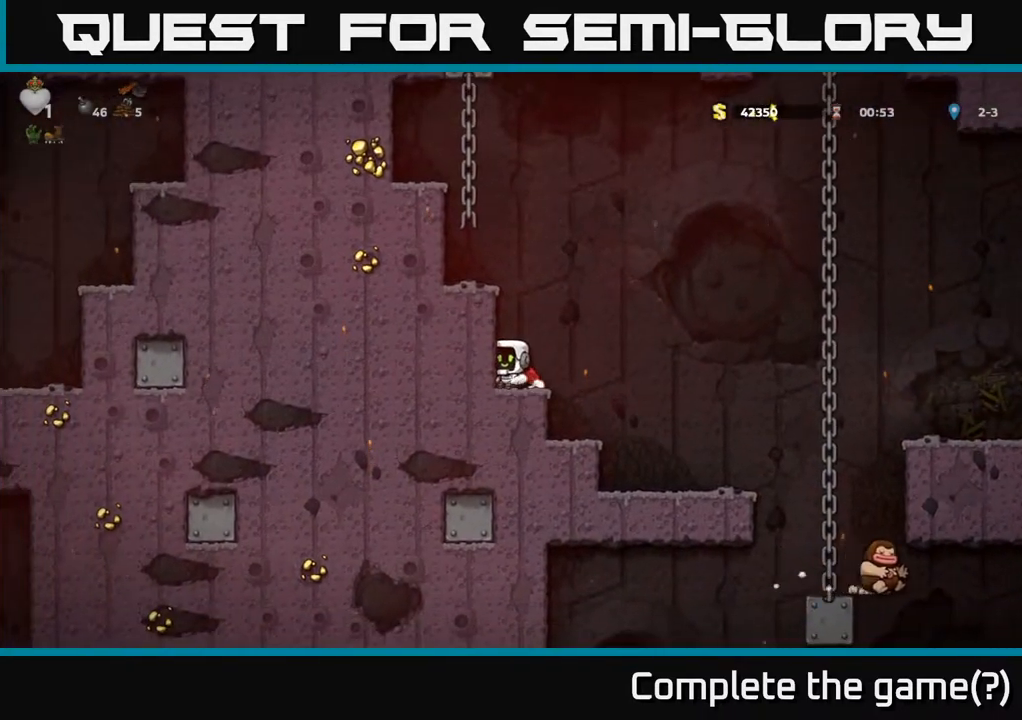
{"buttons": ["DPAD_LEFT"], "left_stick": "center", "right_stick": "center", "events": [[50, "A", "down"], [167, "A", "up"], [217, "A", "down"], [350, "DPAD_LEFT", "down"], [417, "A", "up"]]}
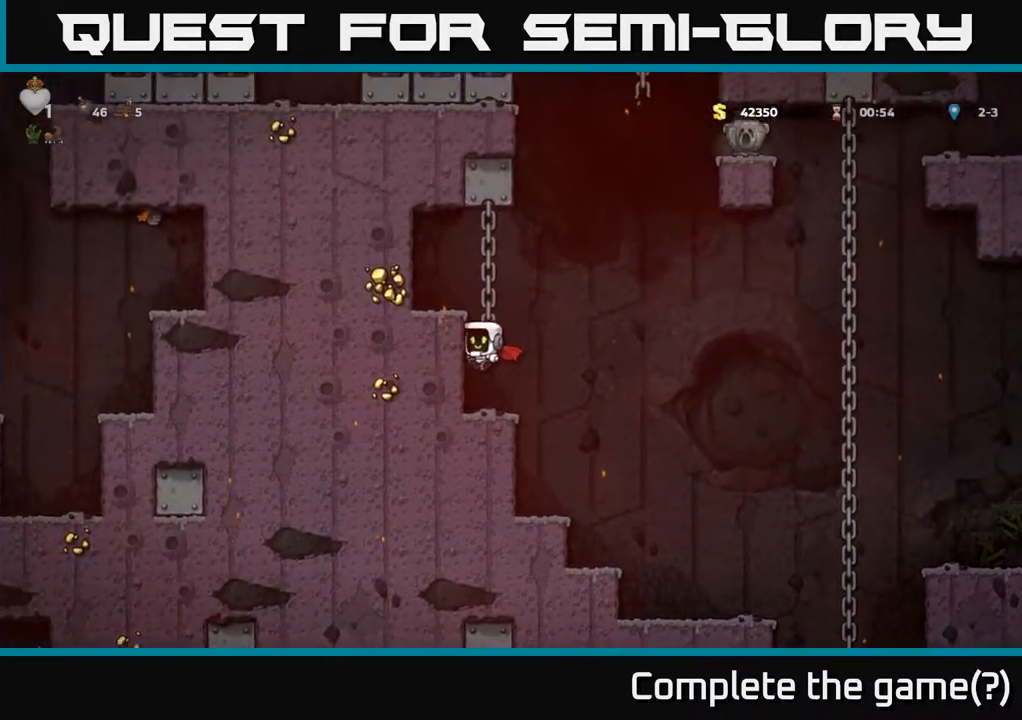
{"buttons": ["A", "DPAD_LEFT"], "left_stick": "center", "right_stick": "center", "events": [[117, "A", "down"], [200, "DPAD_LEFT", "up"], [217, "DPAD_RIGHT", "down"], [333, "A", "up"], [400, "A", "down"], [450, "DPAD_RIGHT", "up"], [500, "DPAD_LEFT", "down"]]}
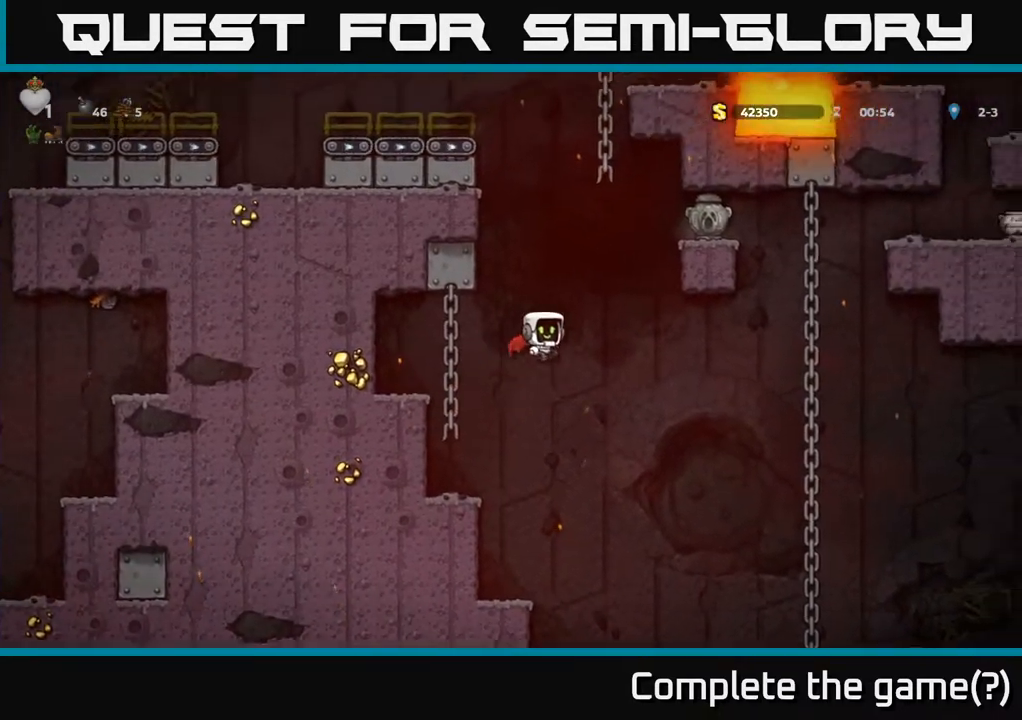
{"buttons": ["A", "DPAD_LEFT"], "left_stick": "center", "right_stick": "center", "events": [[317, "A", "up"], [400, "A", "down"]]}
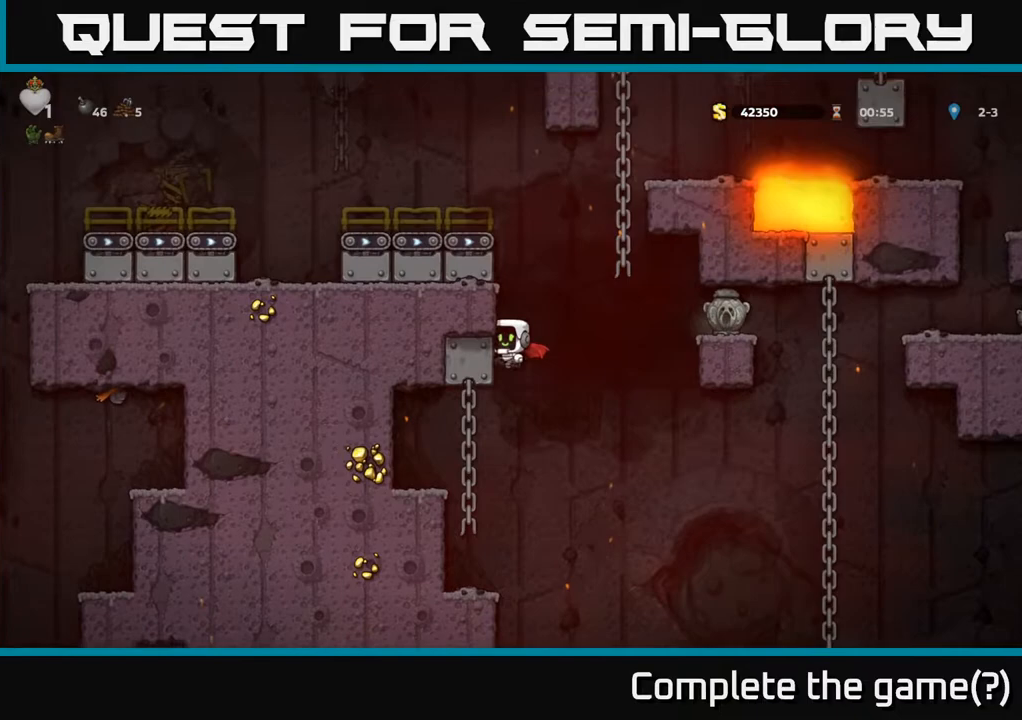
{"buttons": ["A", "DPAD_LEFT"], "left_stick": "center", "right_stick": "center", "events": [[17, "A", "up"], [200, "A", "down"], [333, "A", "up"], [450, "A", "down"]]}
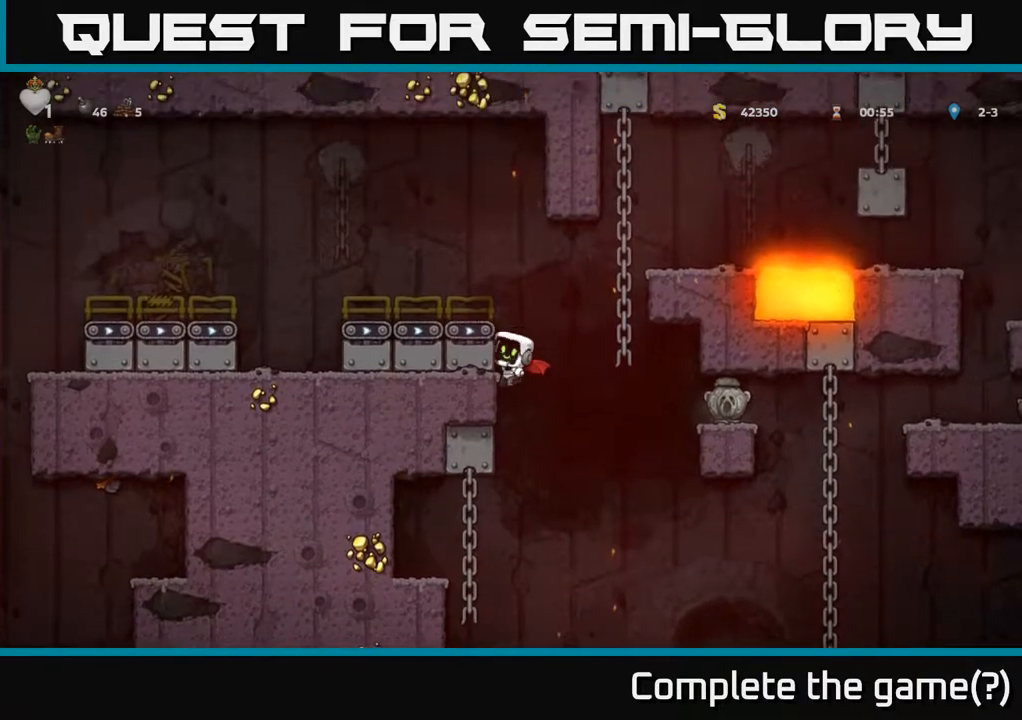
{"buttons": ["DPAD_LEFT"], "left_stick": "center", "right_stick": "center", "events": [[83, "A", "up"], [333, "A", "down"], [483, "A", "up"]]}
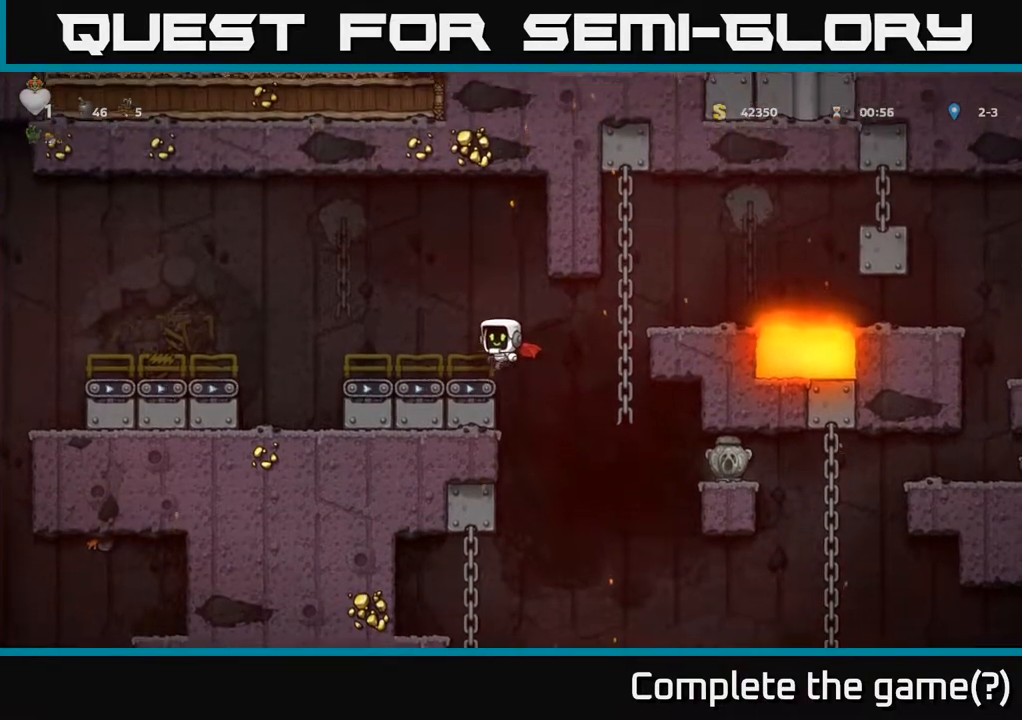
{"buttons": ["DPAD_LEFT"], "left_stick": "center", "right_stick": "center", "events": [[317, "A", "down"], [417, "A", "up"]]}
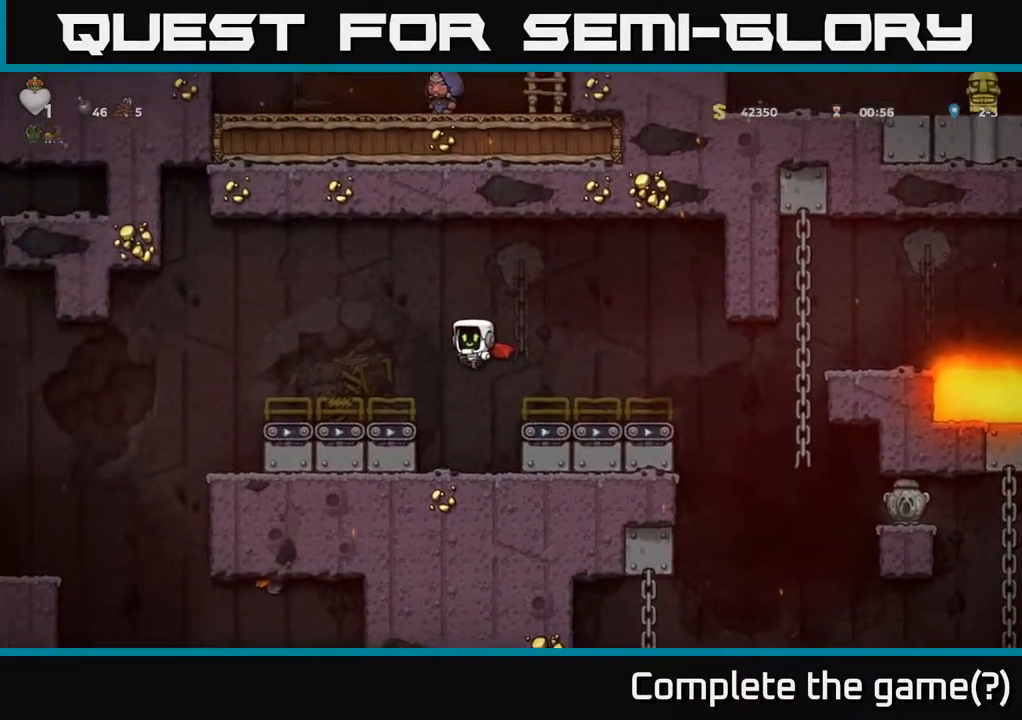
{"buttons": ["DPAD_LEFT"], "left_stick": "center", "right_stick": "center", "events": [[383, "A", "down"], [467, "A", "up"]]}
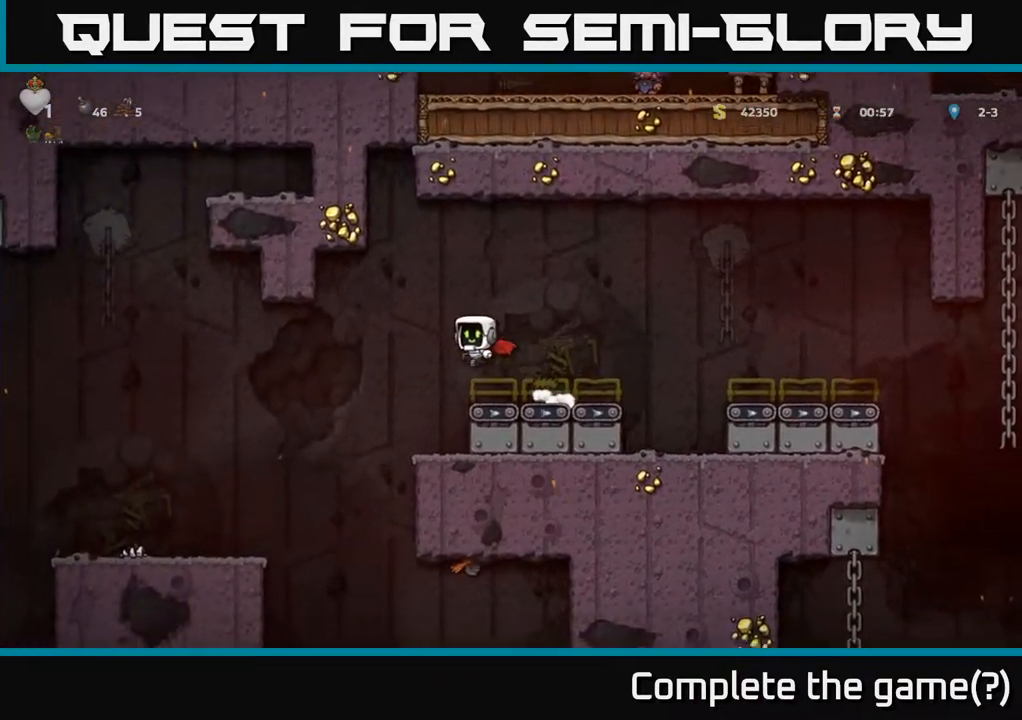
{"buttons": ["DPAD_LEFT"], "left_stick": "center", "right_stick": "center", "events": []}
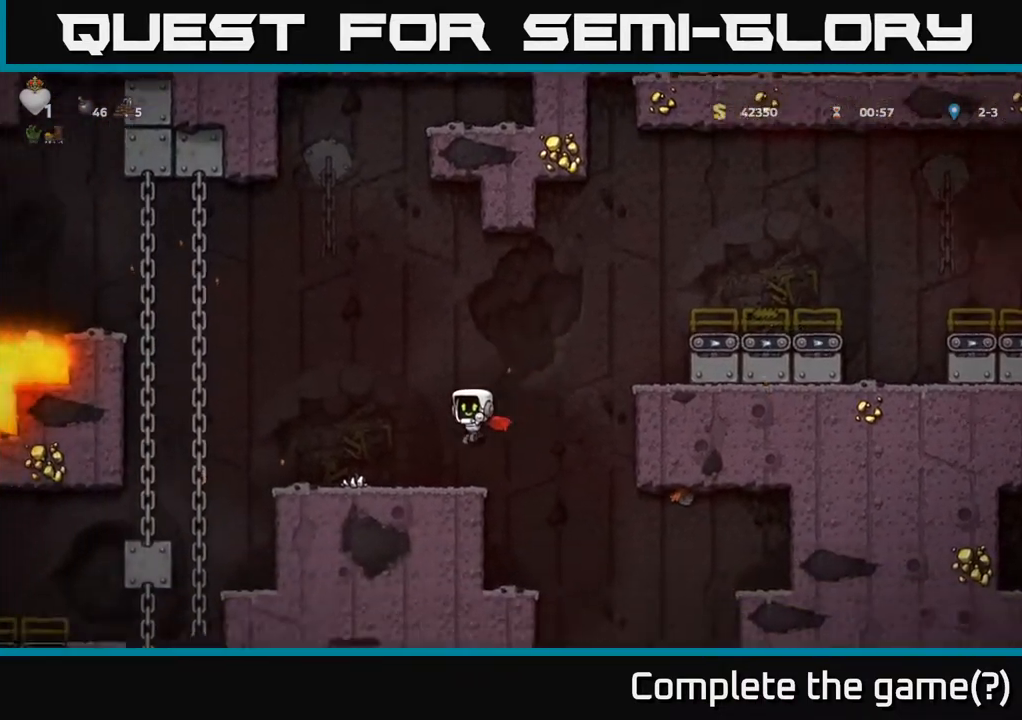
{"buttons": ["DPAD_DOWN"], "left_stick": "center", "right_stick": "center", "events": [[67, "DPAD_DOWN", "down"], [67, "DPAD_LEFT", "up"]]}
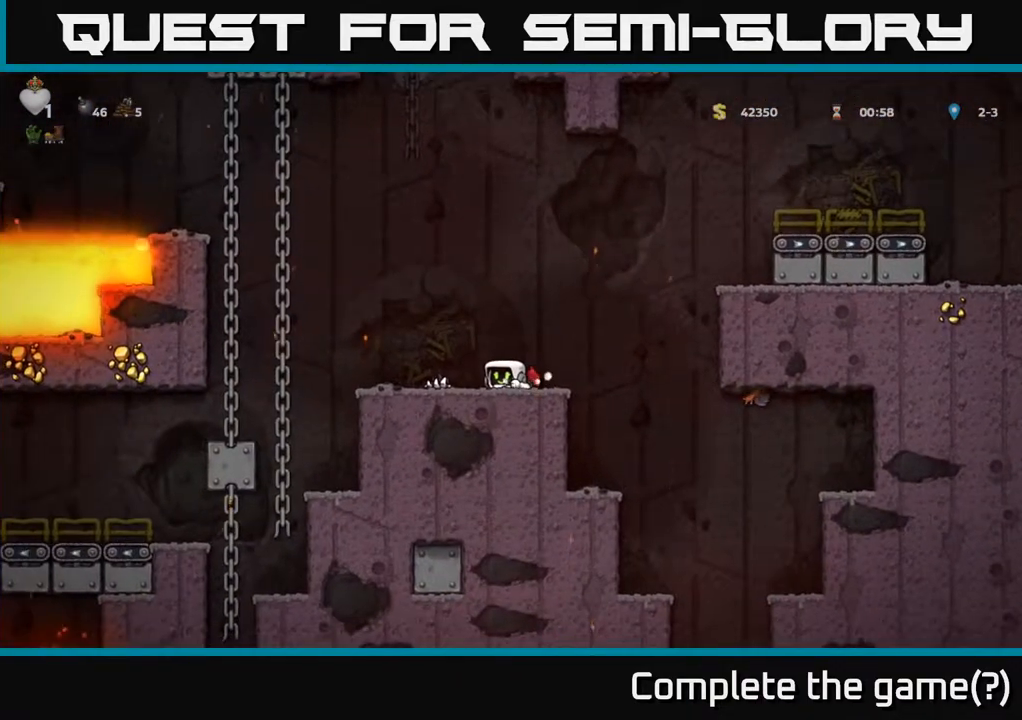
{"buttons": ["DPAD_DOWN"], "left_stick": "center", "right_stick": "center", "events": []}